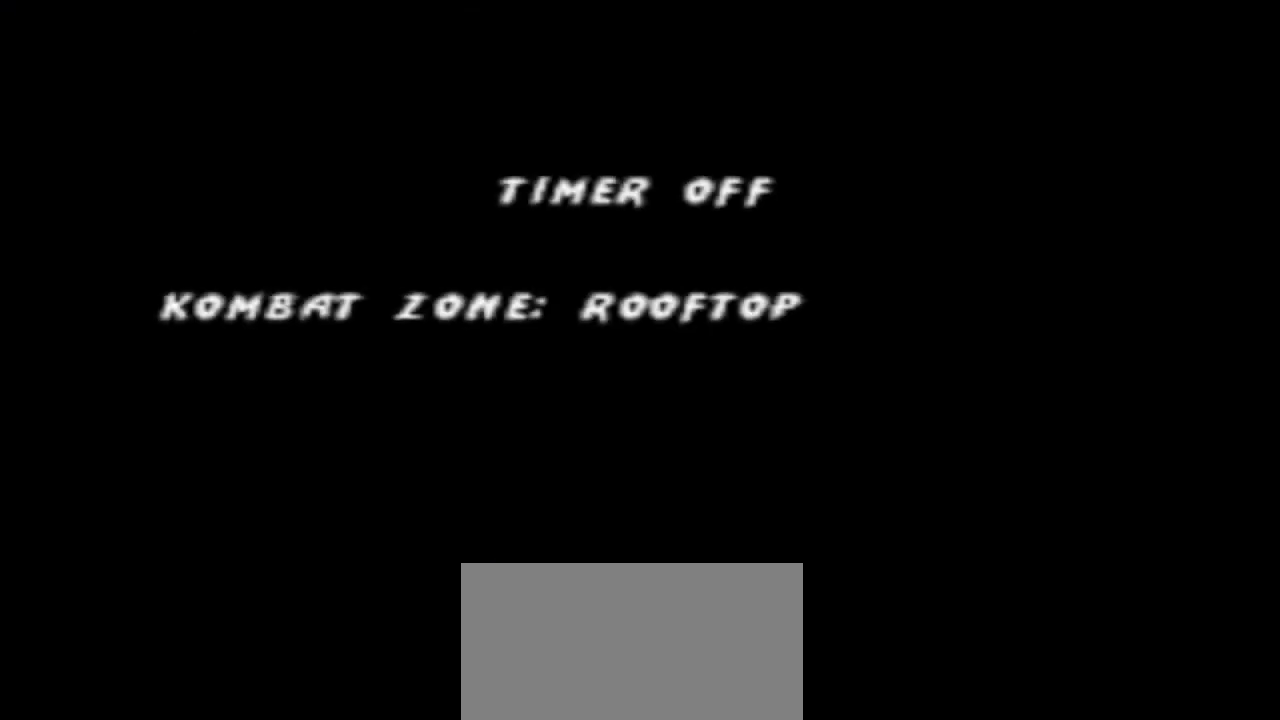
Gameplay with a controller (arcade stick); each line is a JSON object with the inputs held at the frame after it. "events" lists button and stick changes between this image and that frame as [ms after this image, input, new state], when the widget could be followed in between. Not read: L3 R3.
{"buttons": [], "events": [[400, "DPAD_LEFT", "down"], [500, "DPAD_LEFT", "up"]]}
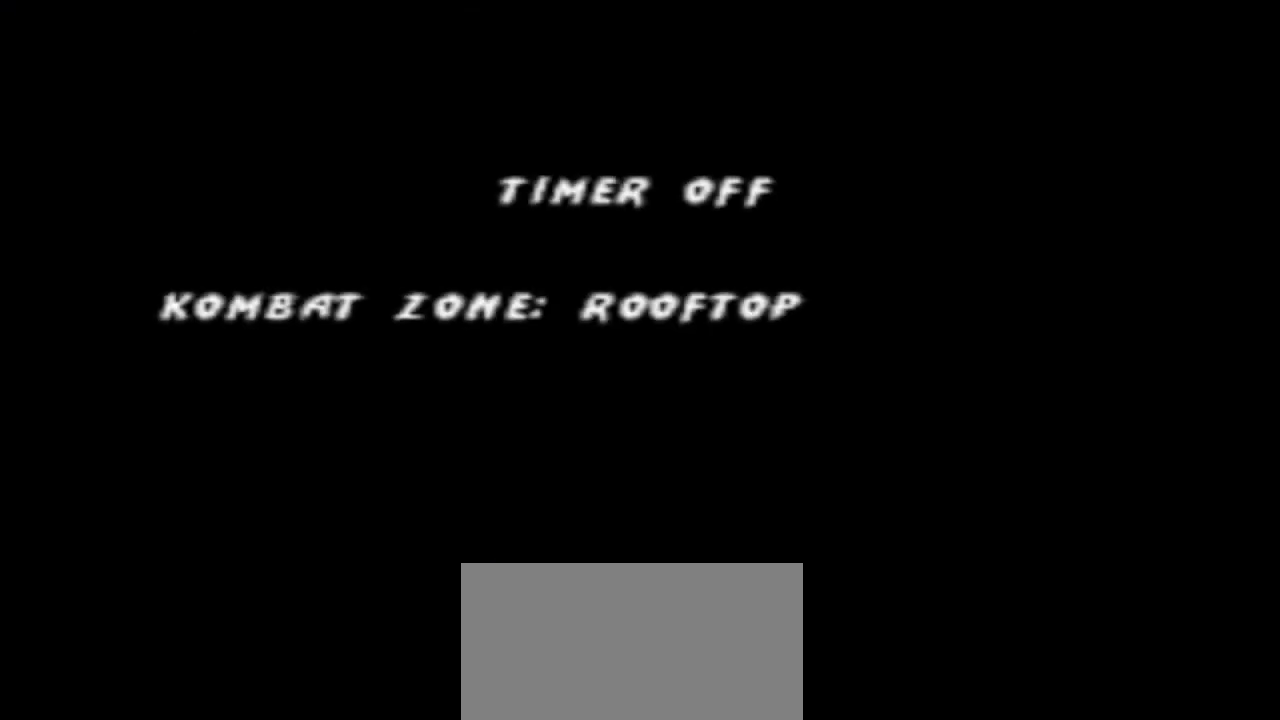
{"buttons": [], "events": []}
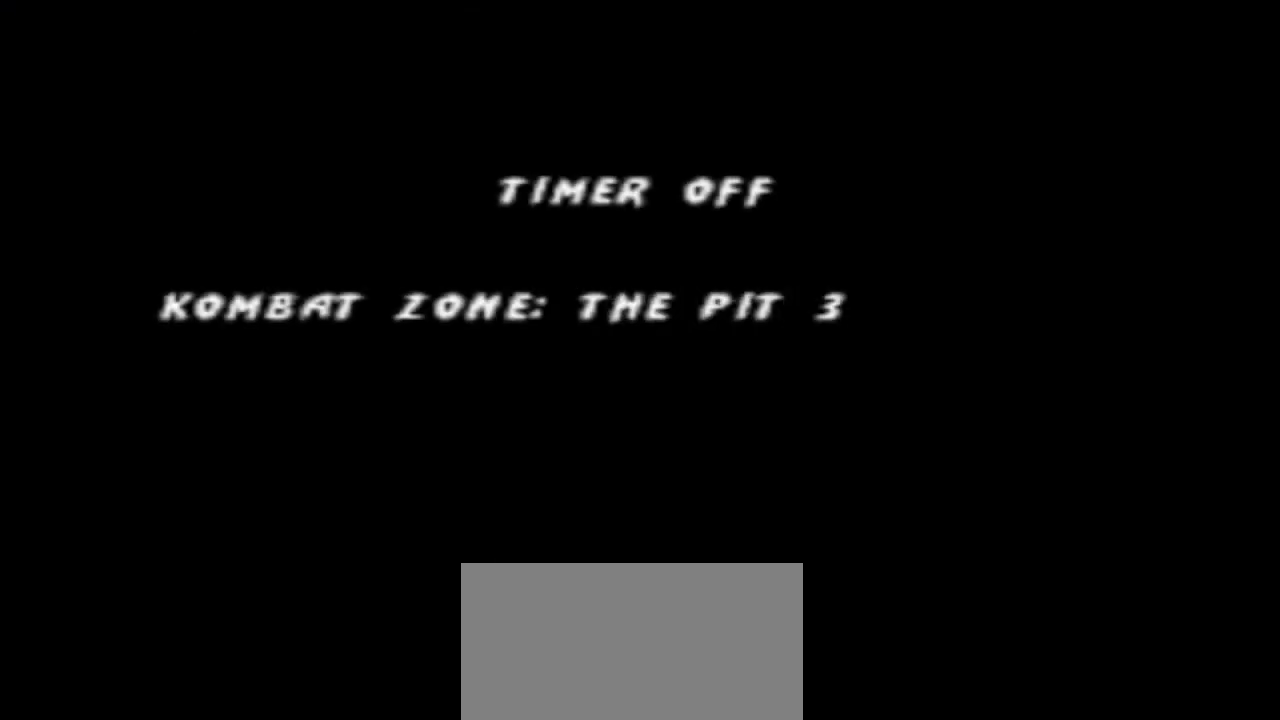
{"buttons": ["L1", "START"], "events": [[333, "L1", "down"], [333, "START", "down"]]}
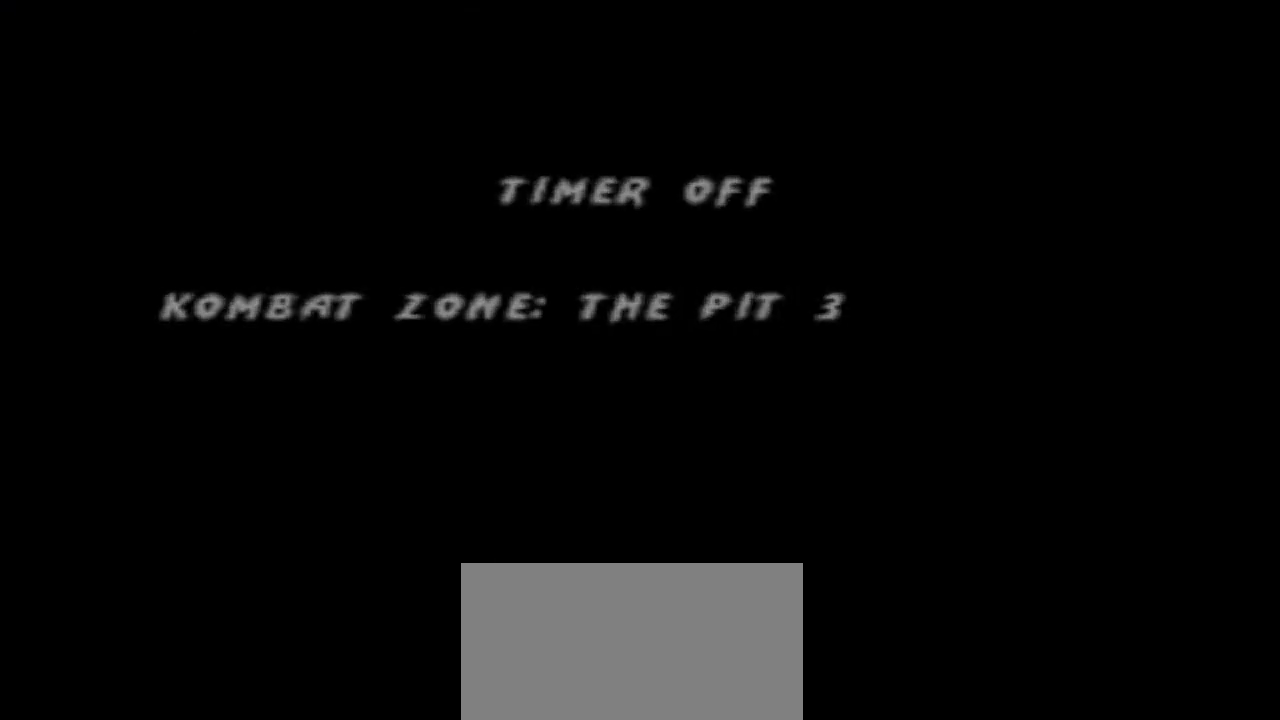
{"buttons": [], "events": [[67, "L1", "up"], [67, "START", "up"]]}
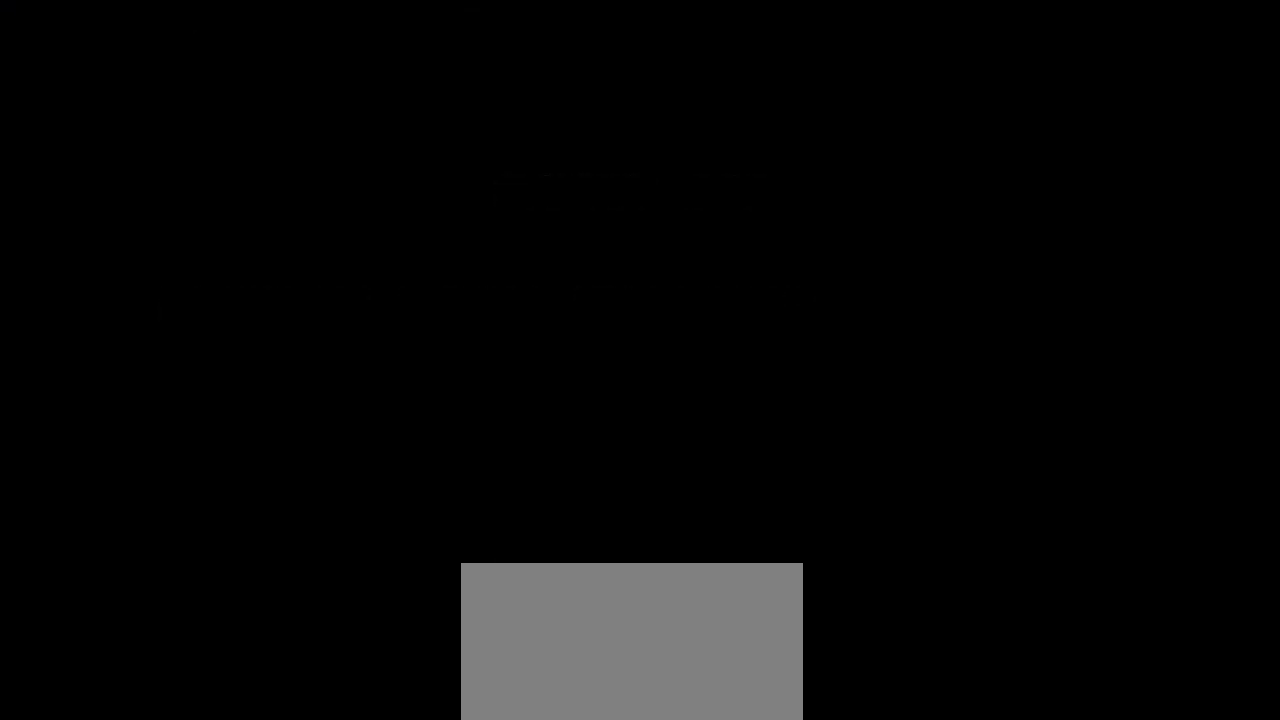
{"buttons": [], "events": []}
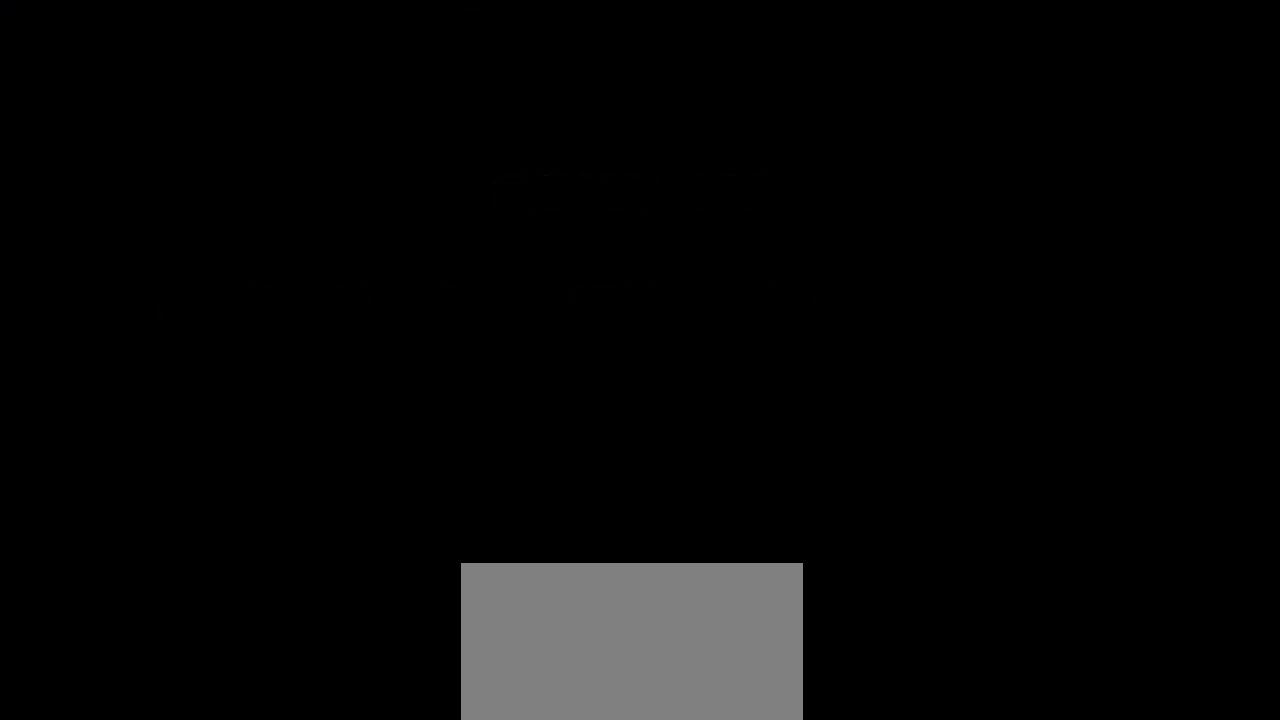
{"buttons": [], "events": []}
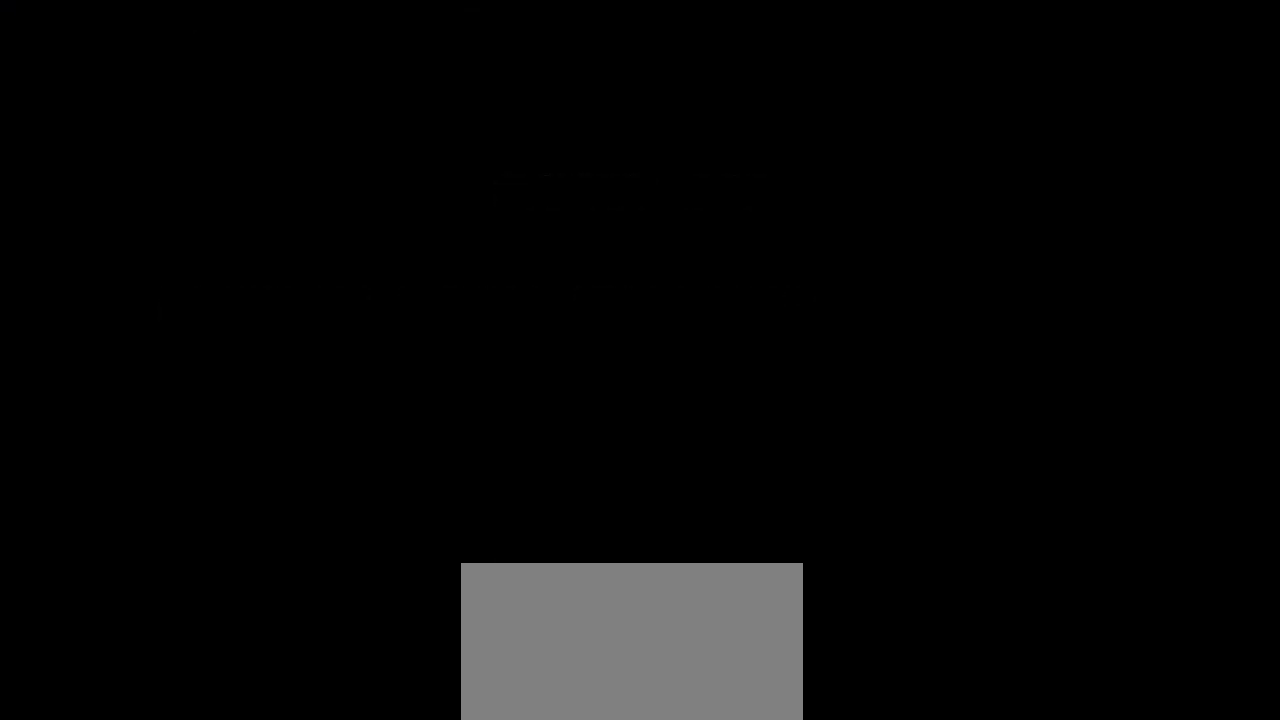
{"buttons": [], "events": []}
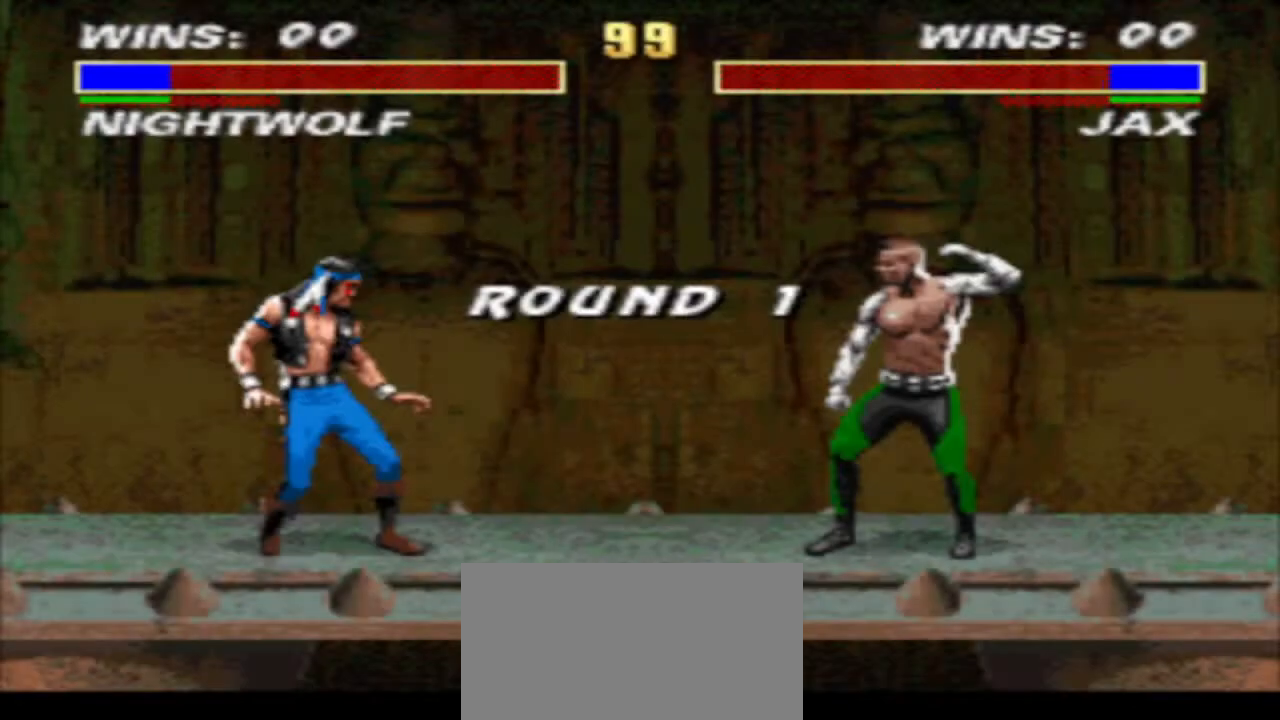
{"buttons": [], "events": []}
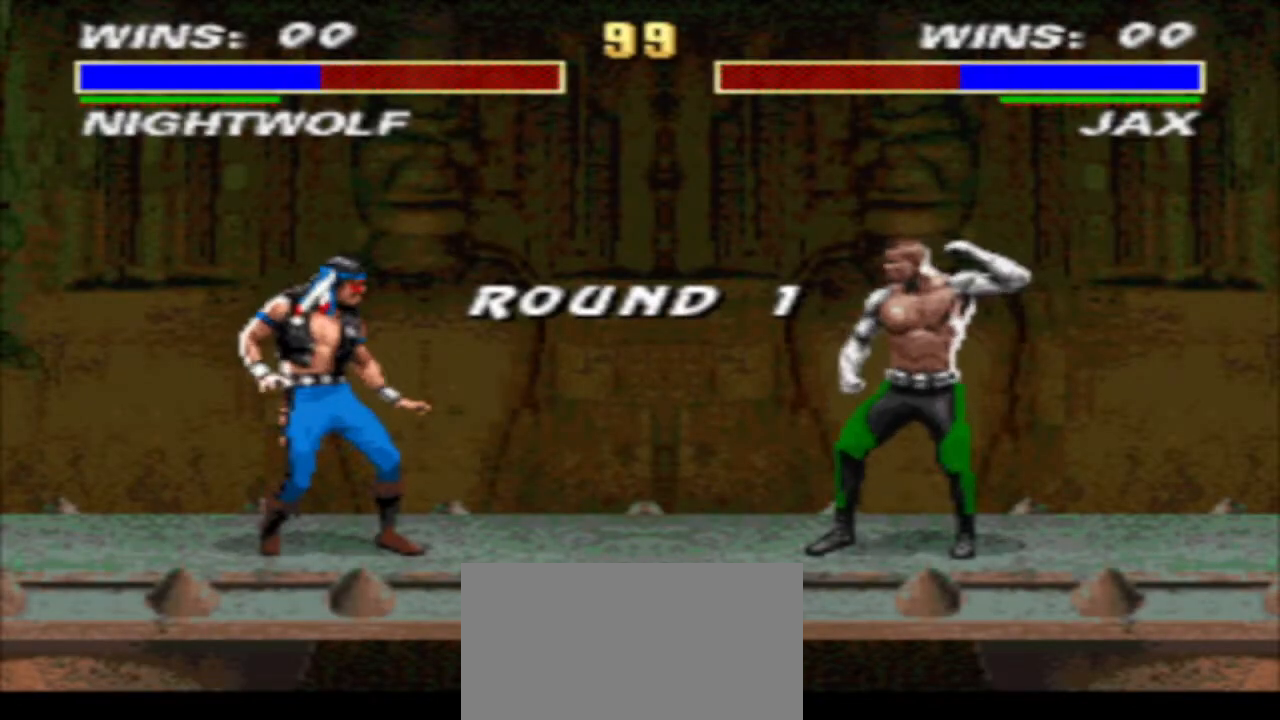
{"buttons": [], "events": []}
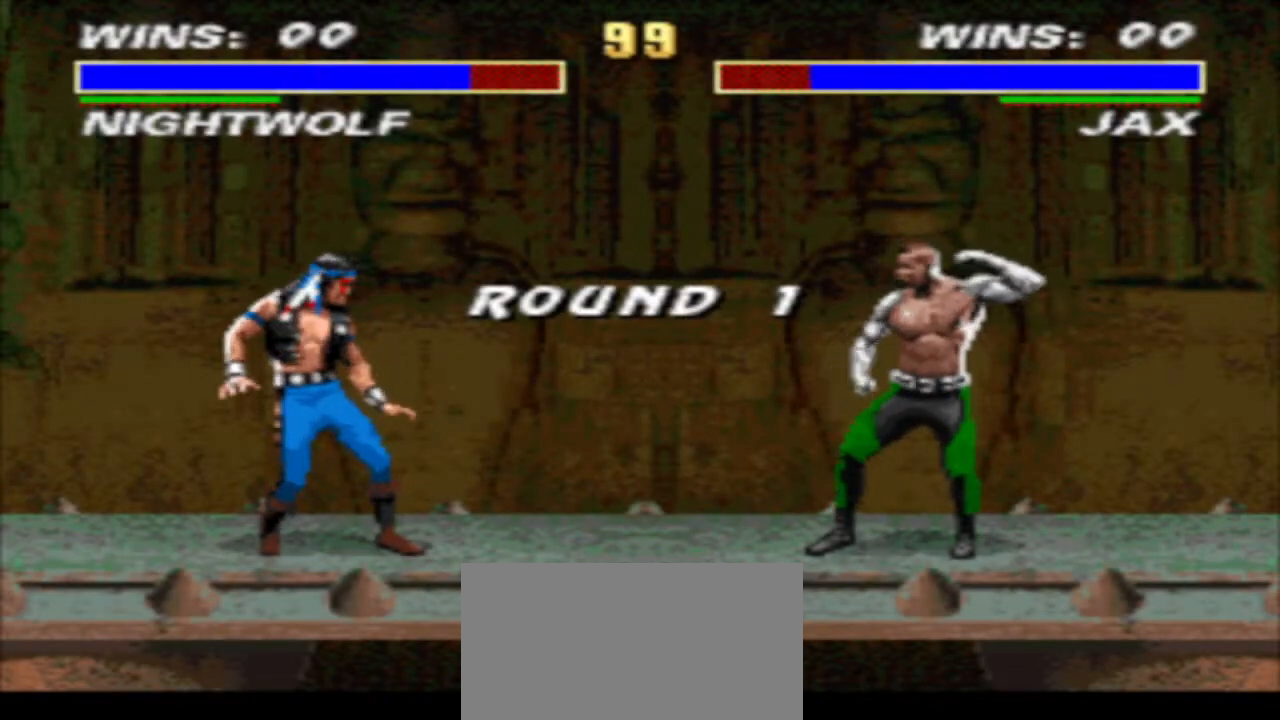
{"buttons": [], "events": []}
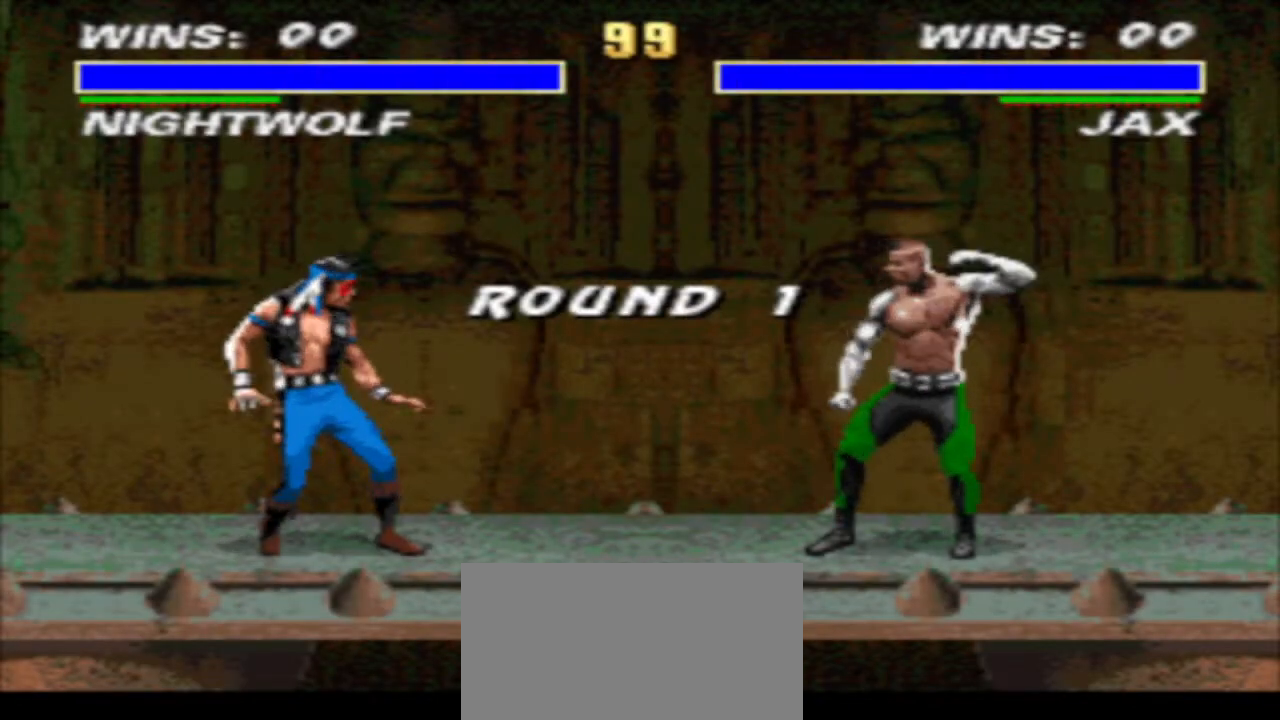
{"buttons": [], "events": [[33, "SQUARE", "down"], [67, "SQUARE", "up"], [167, "SQUARE", "down"], [233, "SQUARE", "up"]]}
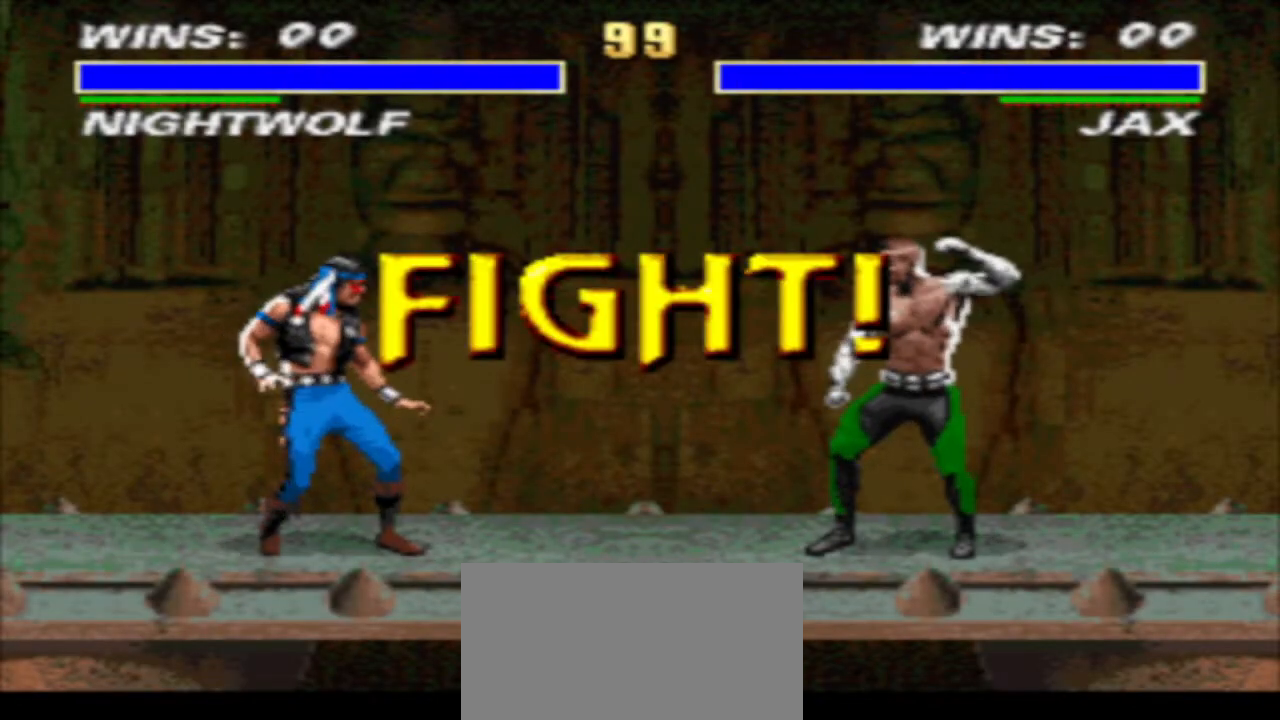
{"buttons": [], "events": []}
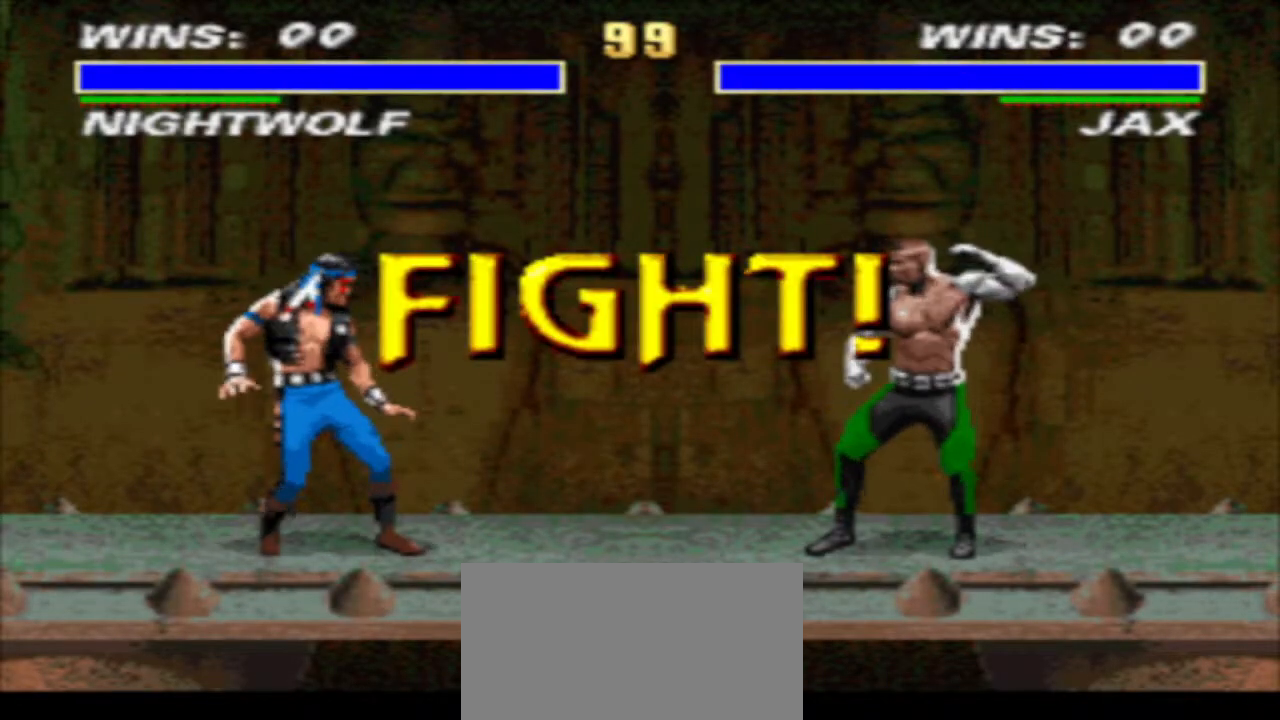
{"buttons": [], "events": []}
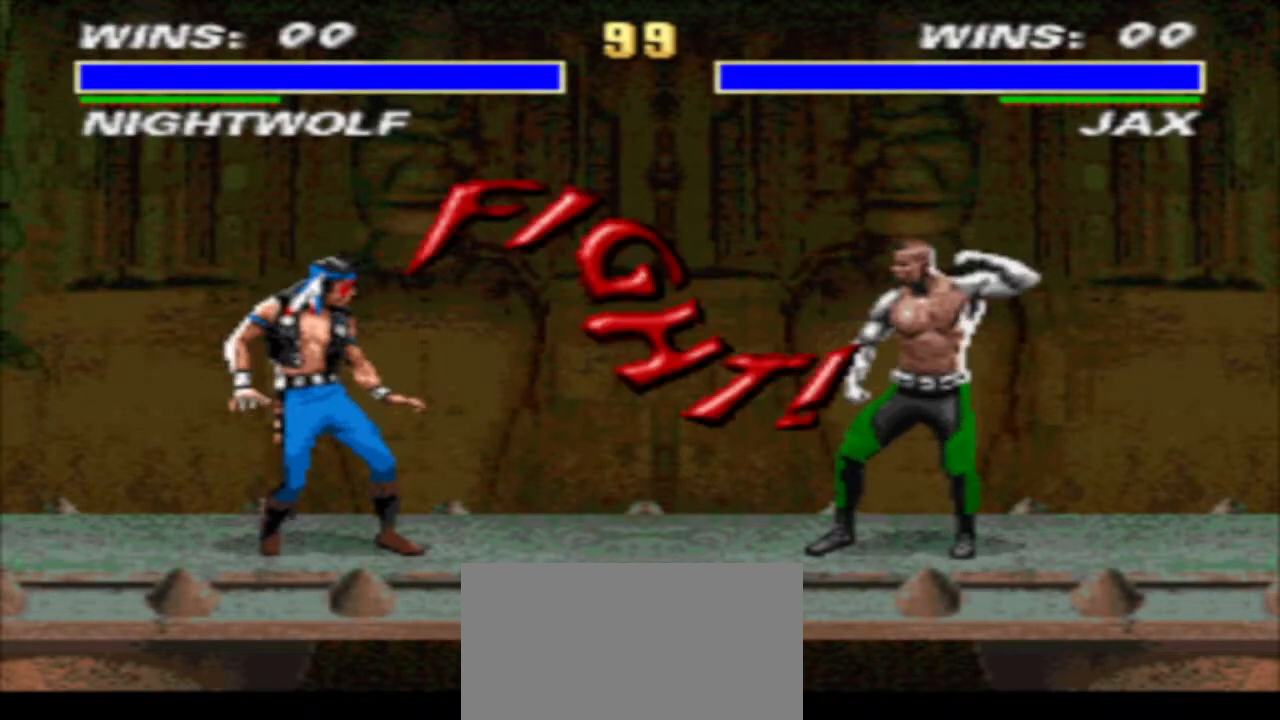
{"buttons": ["R1", "DPAD_RIGHT"], "events": [[433, "R1", "down"], [500, "DPAD_RIGHT", "down"]]}
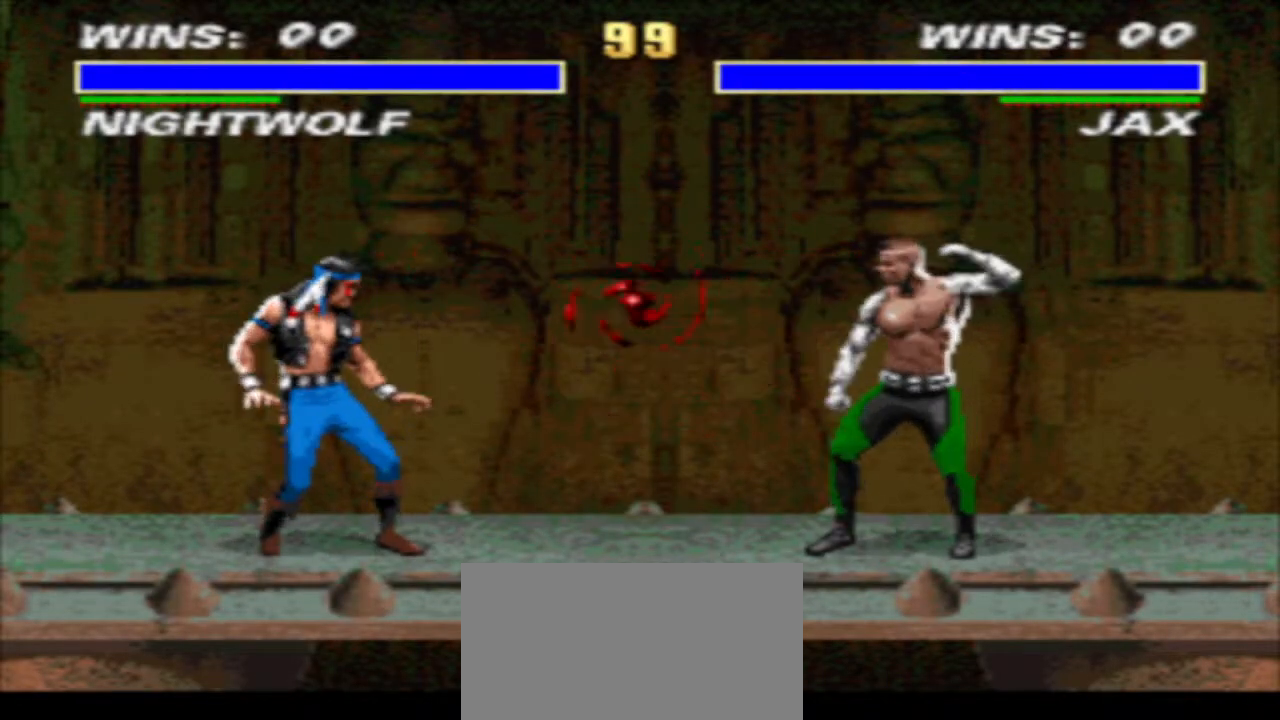
{"buttons": ["SQUARE", "TRIANGLE", "R1", "DPAD_DOWN"], "events": [[233, "SQUARE", "down"], [300, "DPAD_DOWN", "down"], [300, "SQUARE", "up"], [400, "DPAD_RIGHT", "up"], [400, "SQUARE", "down"], [467, "TRIANGLE", "down"]]}
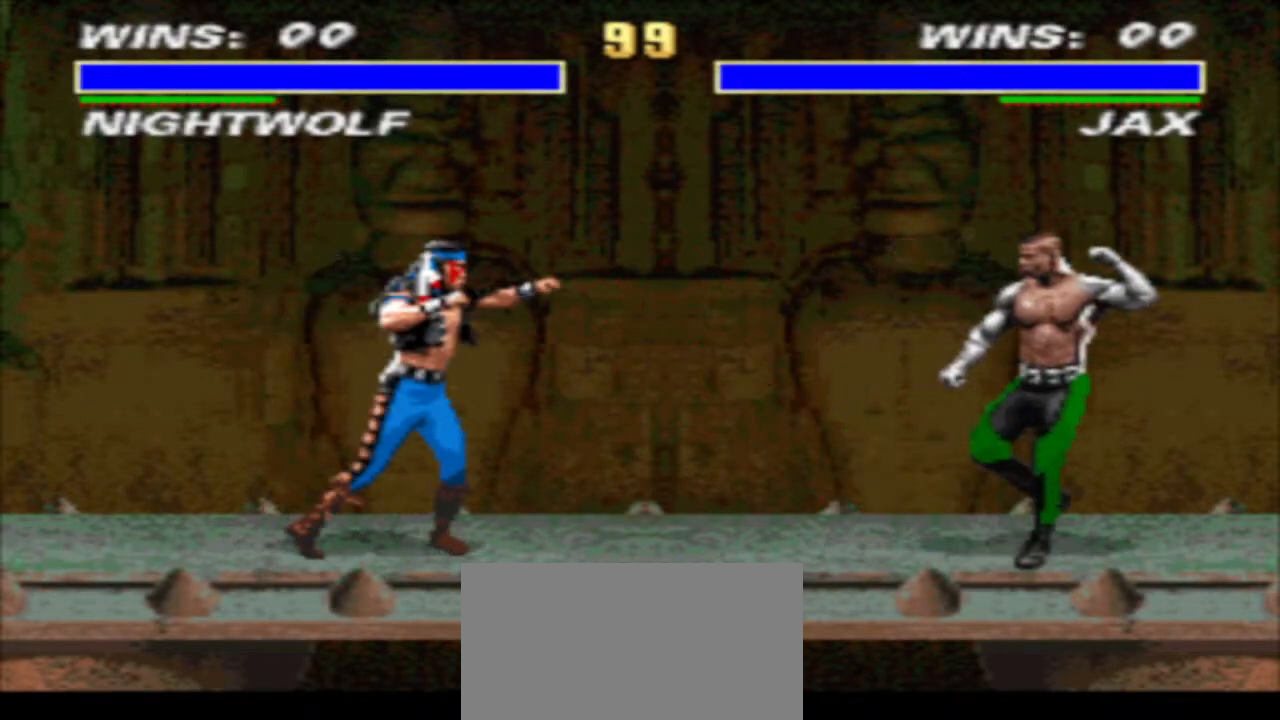
{"buttons": ["CIRCLE", "DPAD_DOWN"], "events": [[33, "DPAD_DOWN", "up"], [33, "SQUARE", "up"], [100, "TRIANGLE", "up"], [133, "DPAD_RIGHT", "down"], [233, "DPAD_UP", "down"], [333, "DPAD_RIGHT", "up"], [333, "DPAD_UP", "up"], [400, "R1", "up"], [467, "CIRCLE", "down"], [500, "DPAD_DOWN", "down"]]}
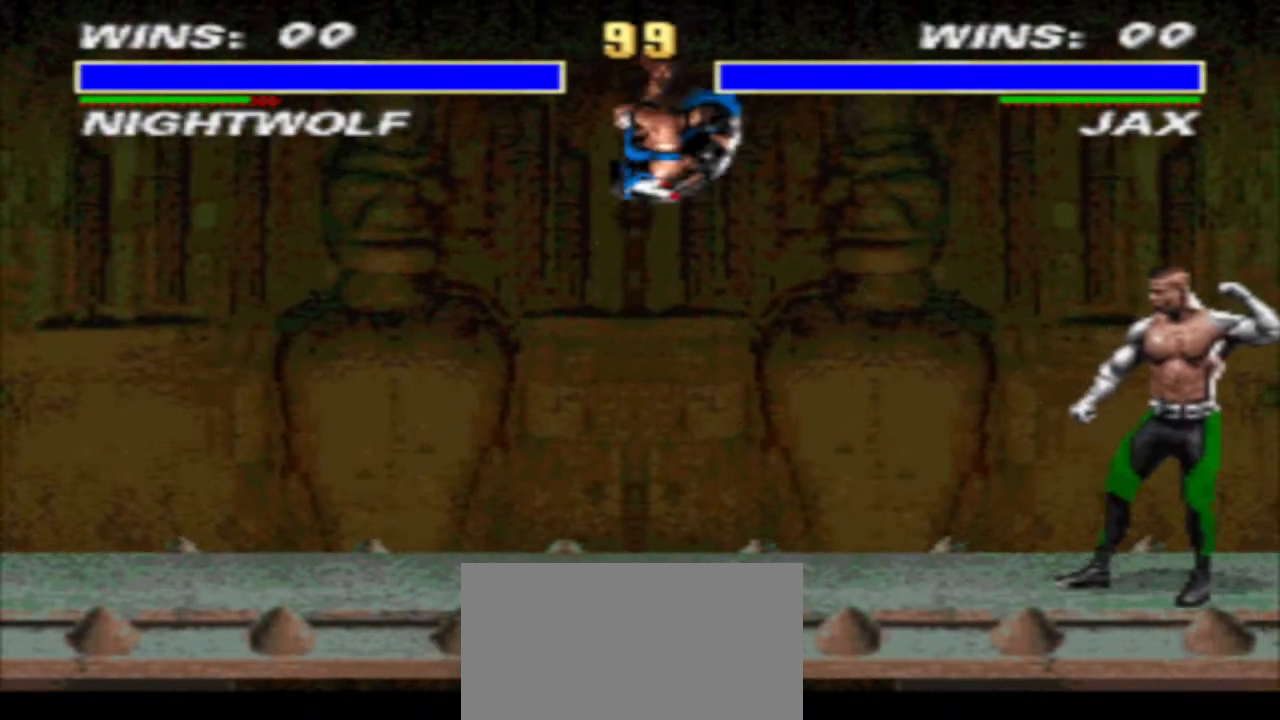
{"buttons": ["TRIANGLE", "DPAD_DOWN"], "events": [[67, "CIRCLE", "up"], [67, "DPAD_LEFT", "down"], [133, "TRIANGLE", "down"], [400, "DPAD_LEFT", "up"], [400, "DPAD_RIGHT", "down"], [500, "DPAD_RIGHT", "up"]]}
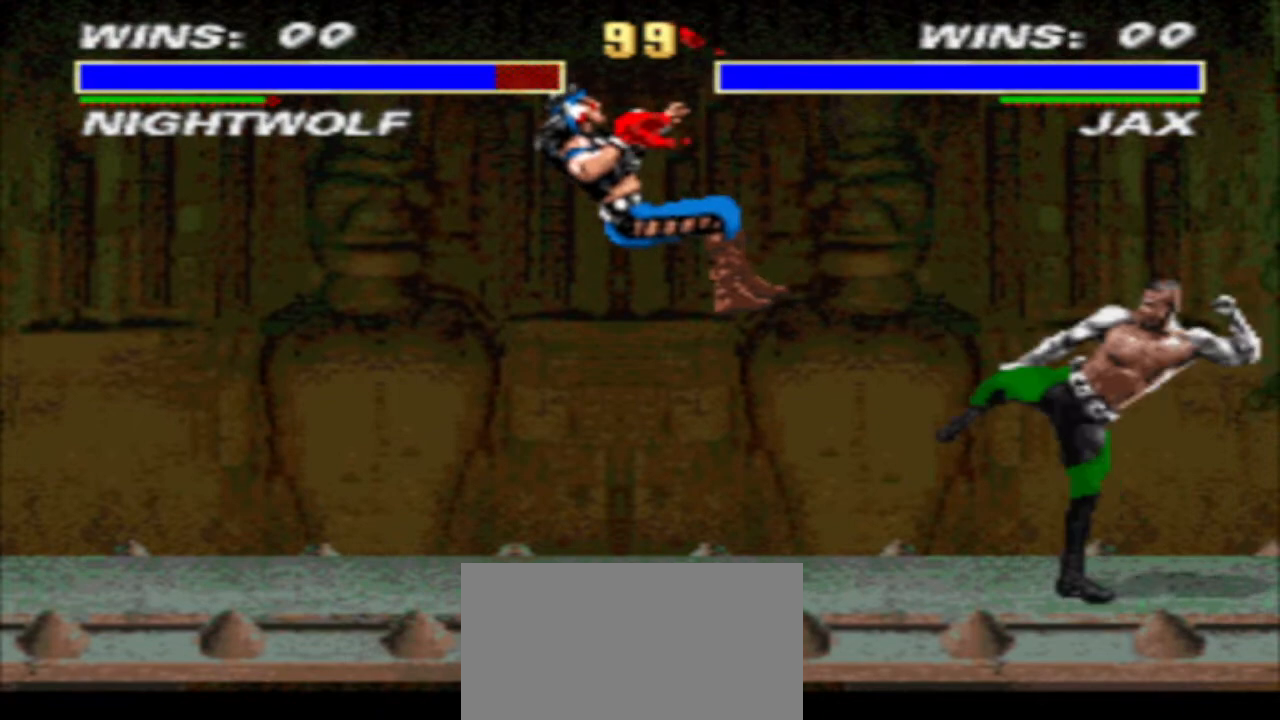
{"buttons": [], "events": [[33, "DPAD_DOWN", "up"], [67, "TRIANGLE", "up"], [233, "DPAD_DOWN", "down"], [467, "DPAD_DOWN", "up"]]}
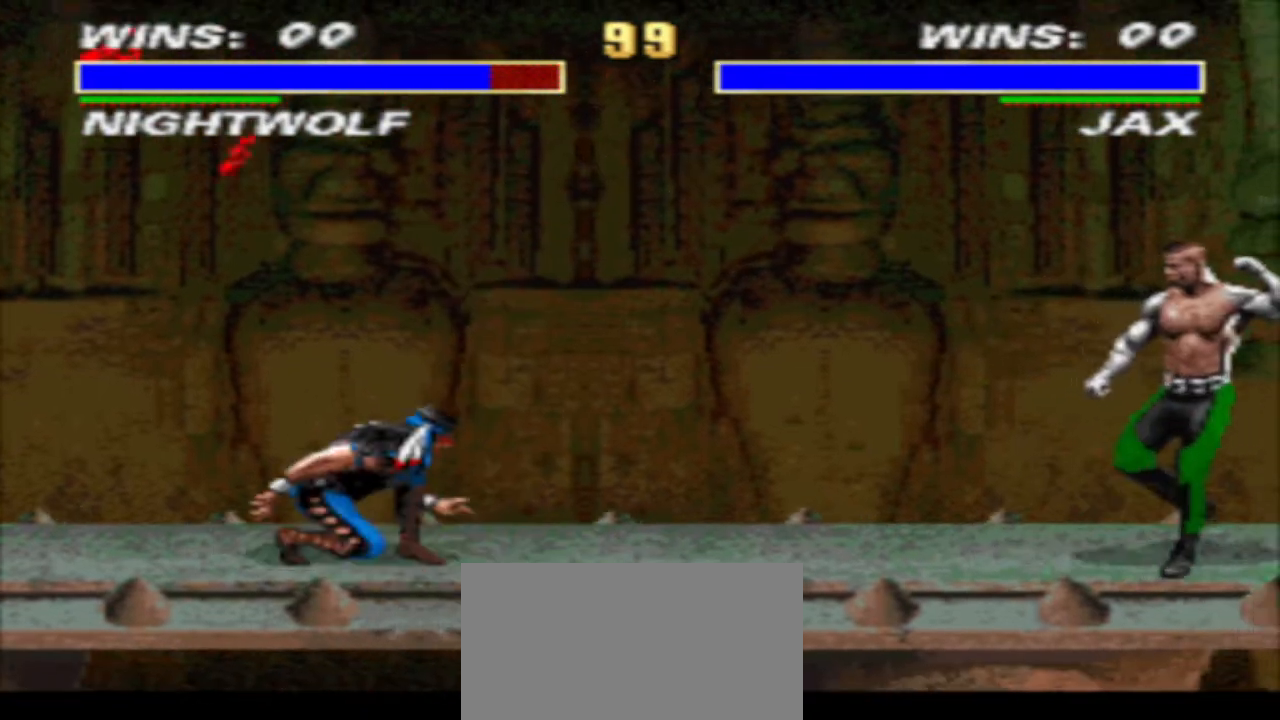
{"buttons": ["TRIANGLE", "R1", "DPAD_DOWN"], "events": [[33, "DPAD_RIGHT", "down"], [67, "R1", "down"], [367, "TRIANGLE", "down"], [400, "DPAD_DOWN", "down"], [467, "DPAD_RIGHT", "up"]]}
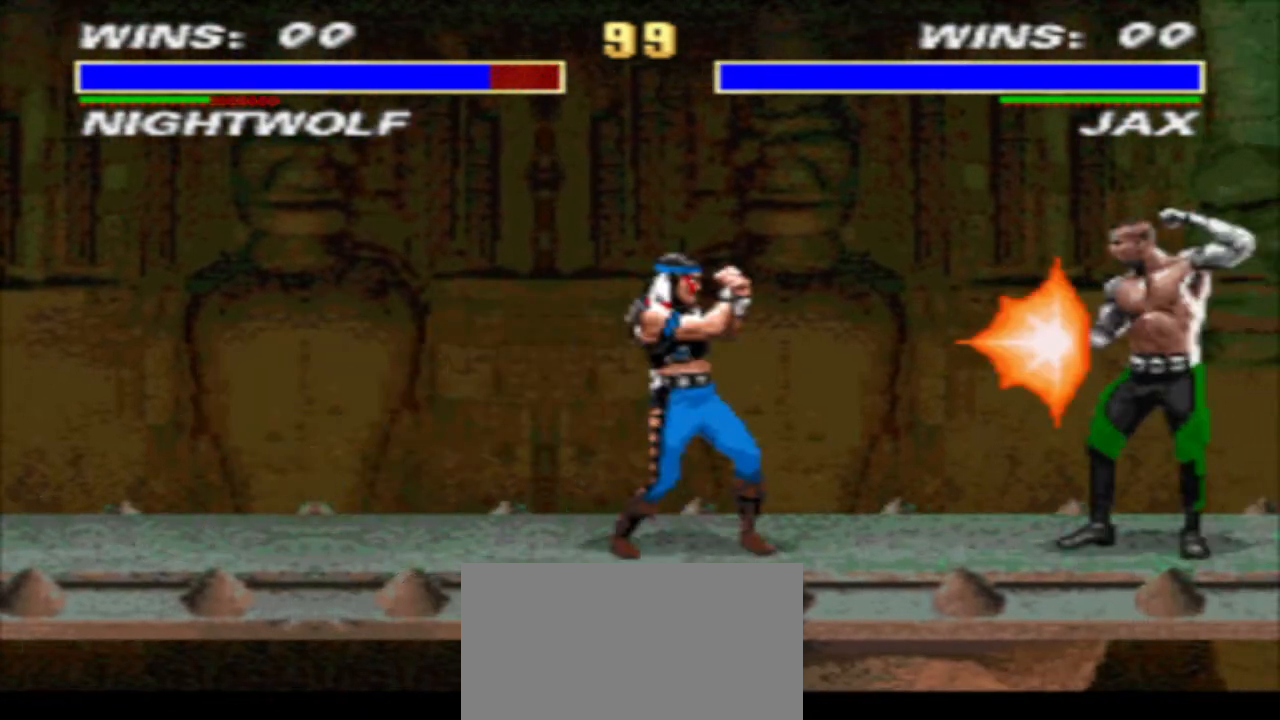
{"buttons": ["R1", "DPAD_RIGHT"], "events": [[33, "DPAD_LEFT", "down"], [333, "DPAD_DOWN", "up"], [333, "DPAD_LEFT", "up"], [400, "DPAD_RIGHT", "down"], [400, "TRIANGLE", "up"]]}
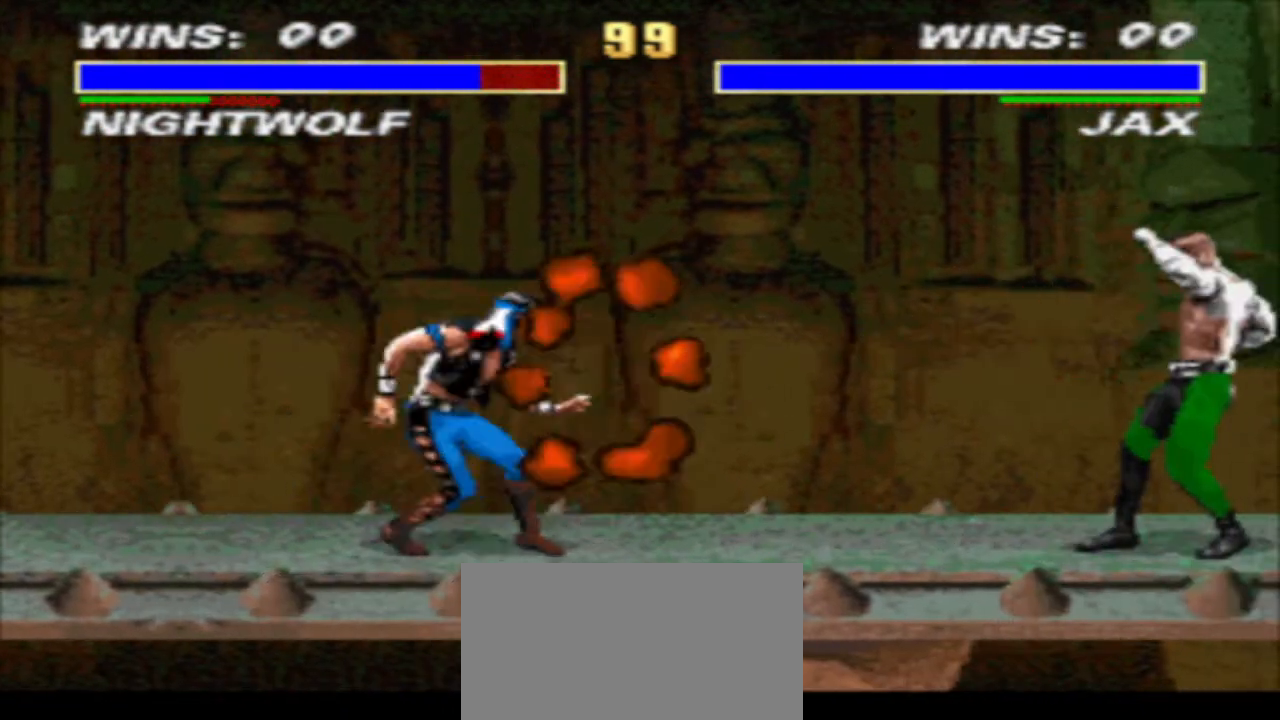
{"buttons": ["TRIANGLE", "R1", "DPAD_DOWN"], "events": [[200, "SQUARE", "down"], [267, "DPAD_DOWN", "down"], [300, "TRIANGLE", "down"], [333, "DPAD_RIGHT", "up"], [400, "DPAD_RIGHT", "down"], [400, "SQUARE", "up"], [500, "DPAD_RIGHT", "up"]]}
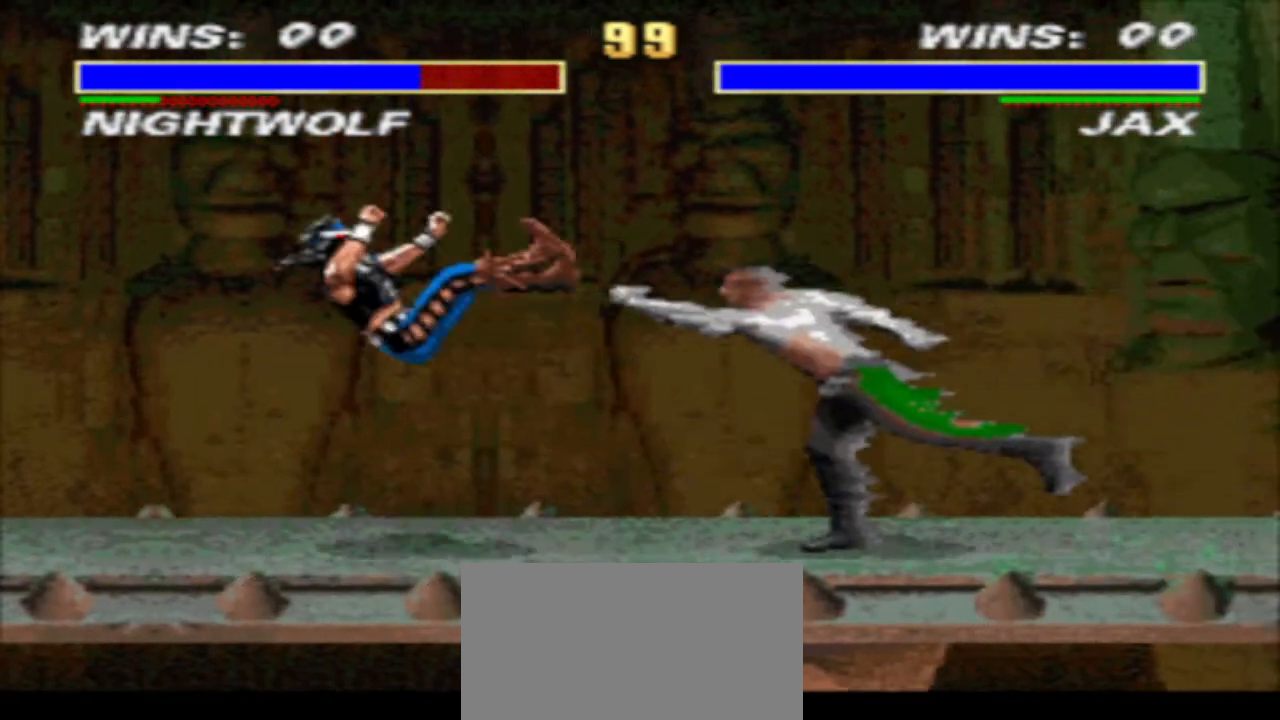
{"buttons": ["DPAD_DOWN", "DPAD_LEFT"], "events": [[133, "TRIANGLE", "up"], [167, "R1", "up"], [200, "DPAD_LEFT", "down"]]}
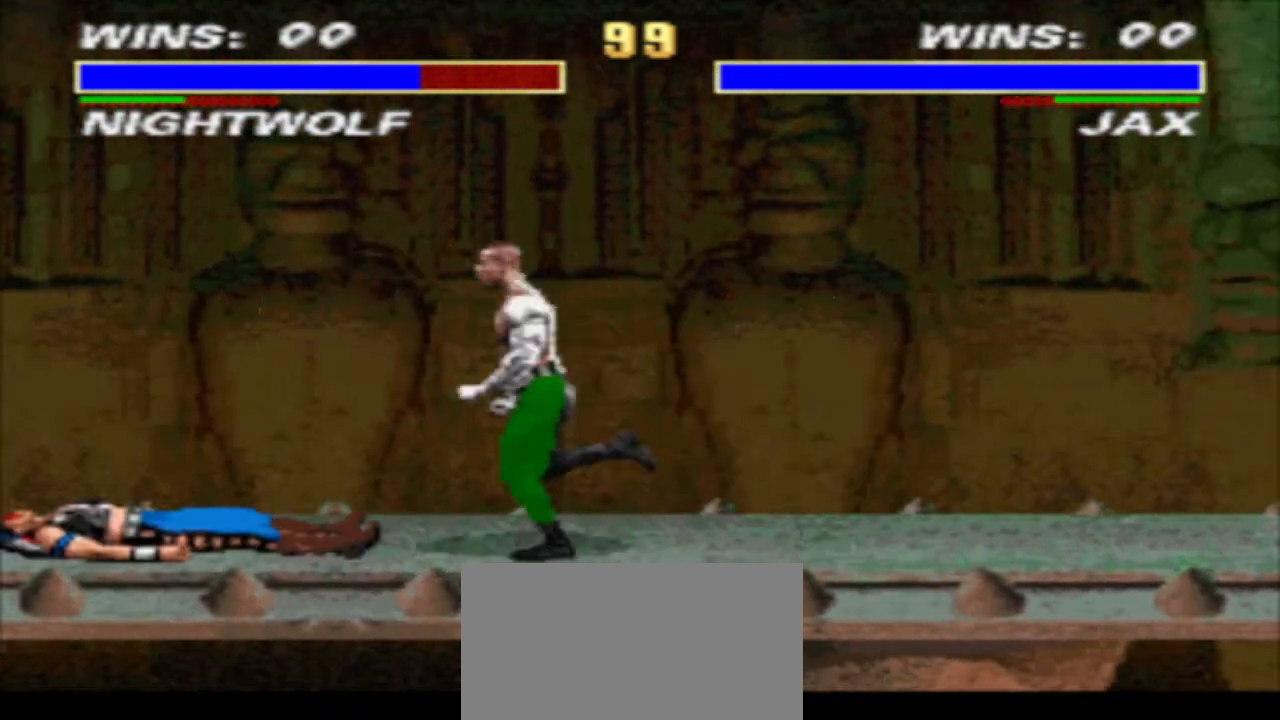
{"buttons": ["TRIANGLE", "DPAD_DOWN", "DPAD_LEFT"], "events": [[33, "DPAD_DOWN", "up"], [33, "DPAD_LEFT", "up"], [100, "DPAD_RIGHT", "down"], [100, "R1", "down"], [100, "TRIANGLE", "down"], [200, "DPAD_DOWN", "down"], [267, "DPAD_LEFT", "down"], [267, "DPAD_RIGHT", "up"], [333, "R1", "up"]]}
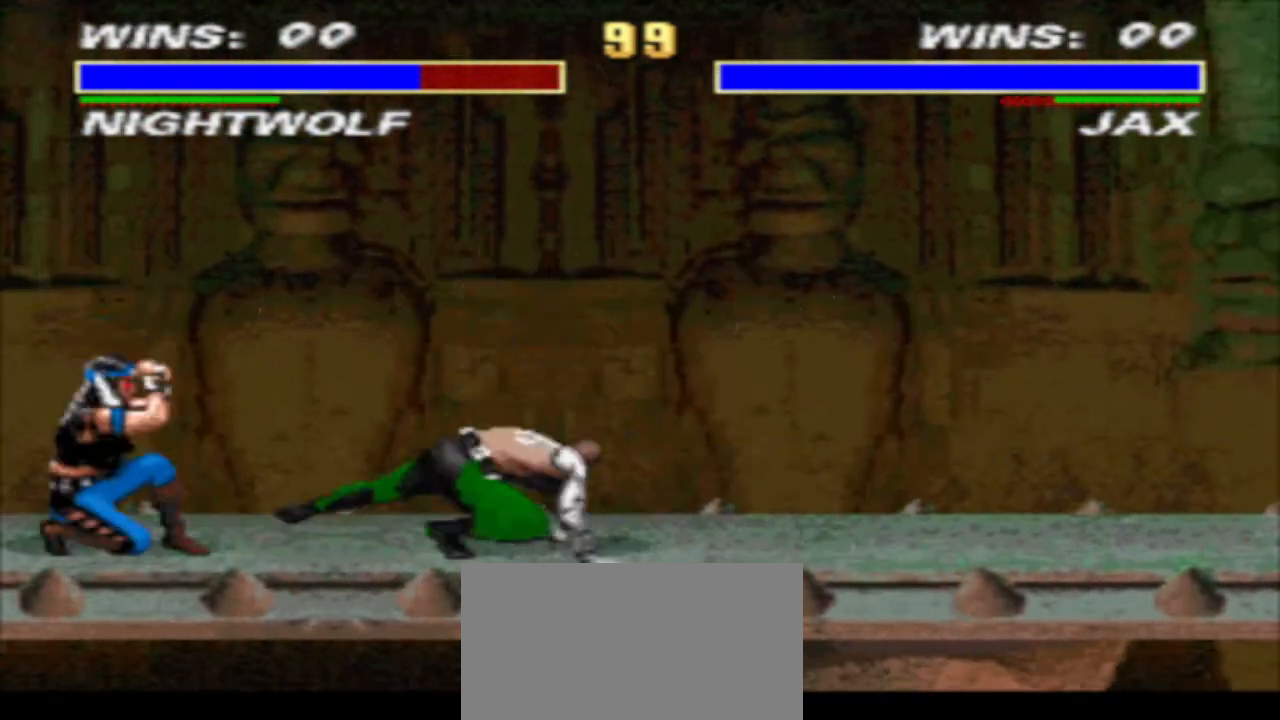
{"buttons": [], "events": [[100, "DPAD_DOWN", "up"], [100, "DPAD_LEFT", "up"], [133, "R1", "down"], [133, "TRIANGLE", "up"], [167, "DPAD_RIGHT", "down"], [367, "CIRCLE", "down"], [433, "DPAD_RIGHT", "up"], [467, "CIRCLE", "up"], [467, "R1", "up"]]}
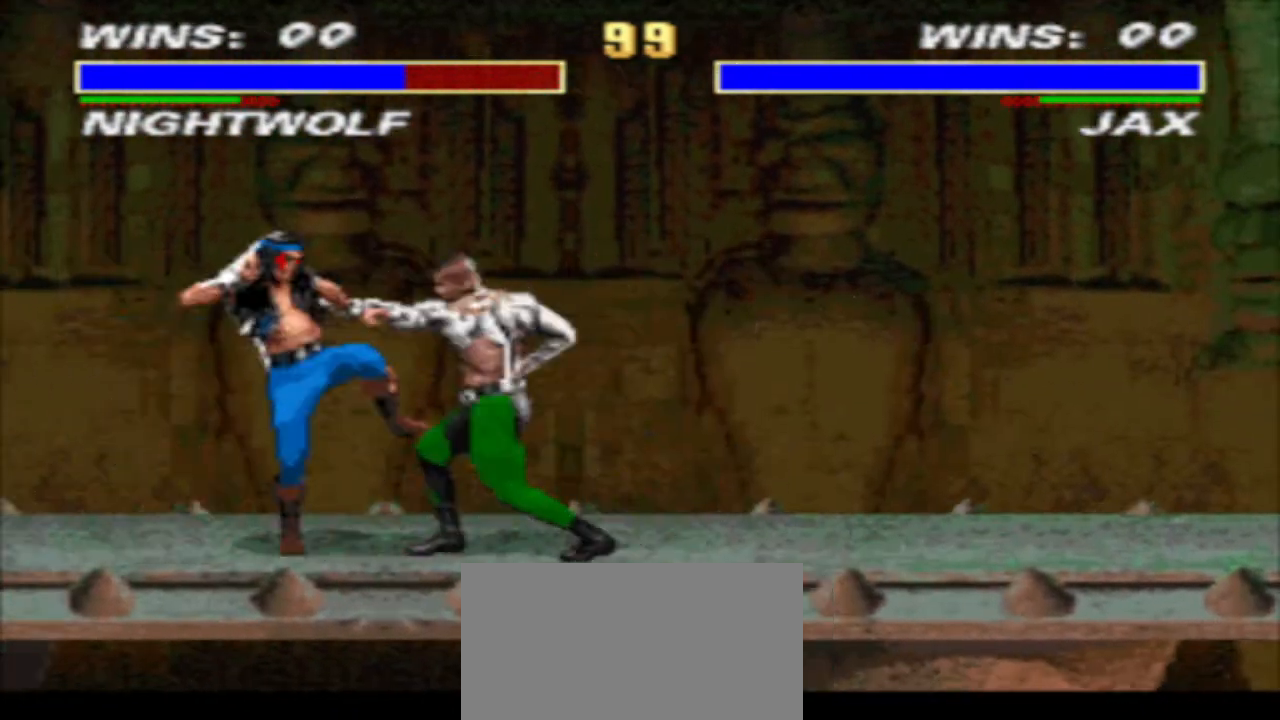
{"buttons": ["TRIANGLE", "DPAD_DOWN", "DPAD_LEFT"], "events": [[33, "SQUARE", "down"], [100, "DPAD_DOWN", "down"], [100, "SQUARE", "up"], [167, "SQUARE", "down"], [200, "DPAD_RIGHT", "down"], [233, "DPAD_DOWN", "up"], [267, "TRIANGLE", "down"], [300, "SQUARE", "up"], [367, "DPAD_DOWN", "down"], [433, "DPAD_LEFT", "down"], [433, "DPAD_RIGHT", "up"]]}
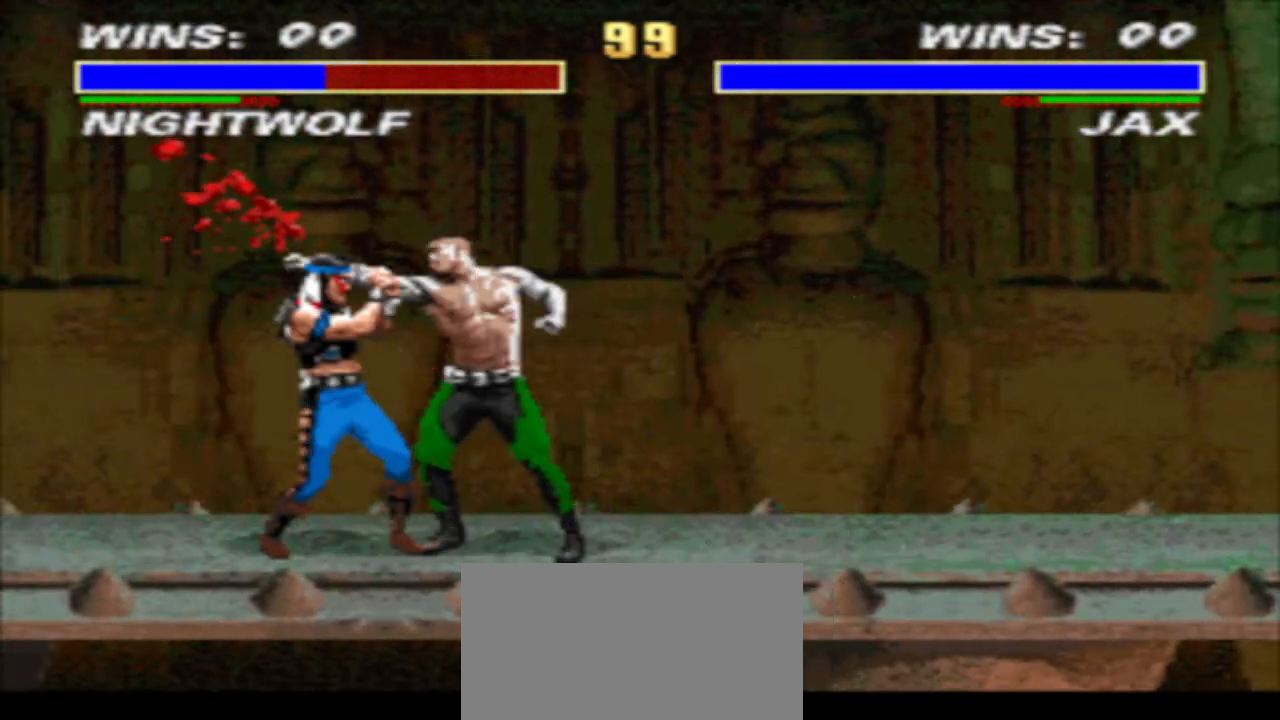
{"buttons": ["TRIANGLE", "DPAD_DOWN", "DPAD_RIGHT"], "events": [[467, "DPAD_LEFT", "up"], [500, "DPAD_RIGHT", "down"]]}
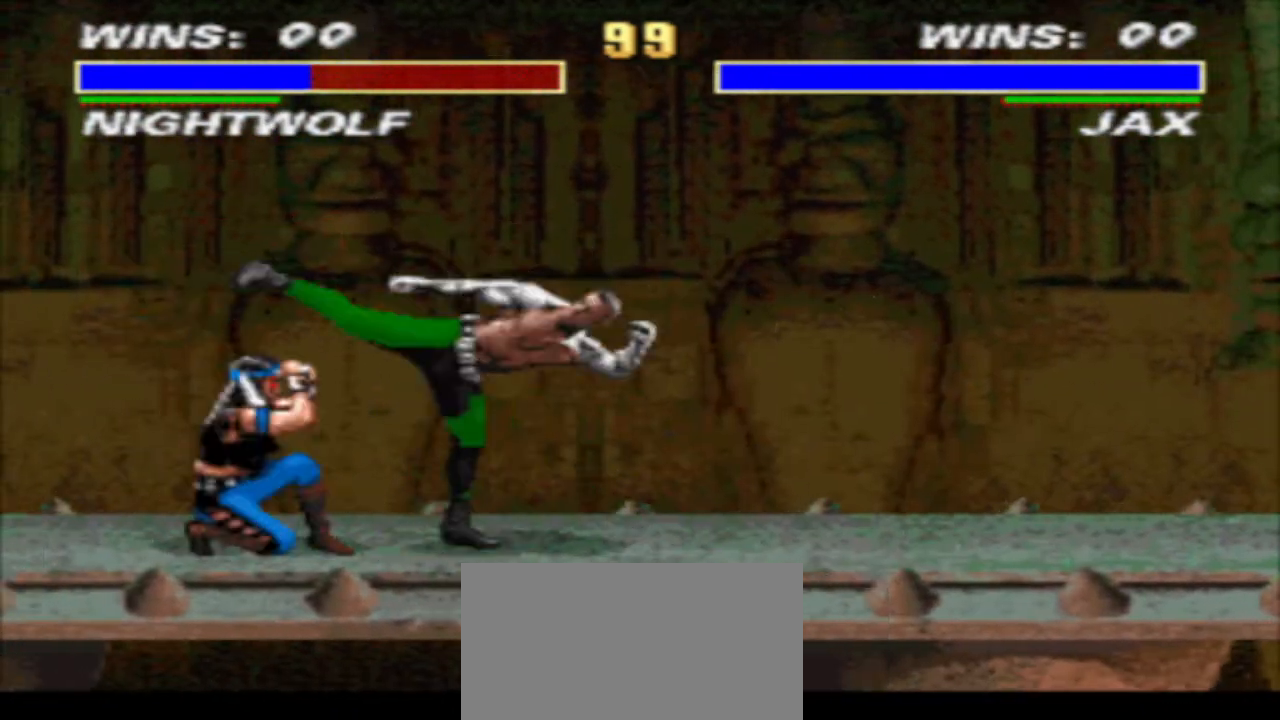
{"buttons": [], "events": [[67, "DPAD_RIGHT", "up"], [133, "DPAD_RIGHT", "down"], [133, "TRIANGLE", "up"], [200, "CIRCLE", "down"], [267, "CIRCLE", "up"], [267, "DPAD_RIGHT", "up"], [333, "TRIANGLE", "down"], [400, "DPAD_DOWN", "up"], [467, "TRIANGLE", "up"]]}
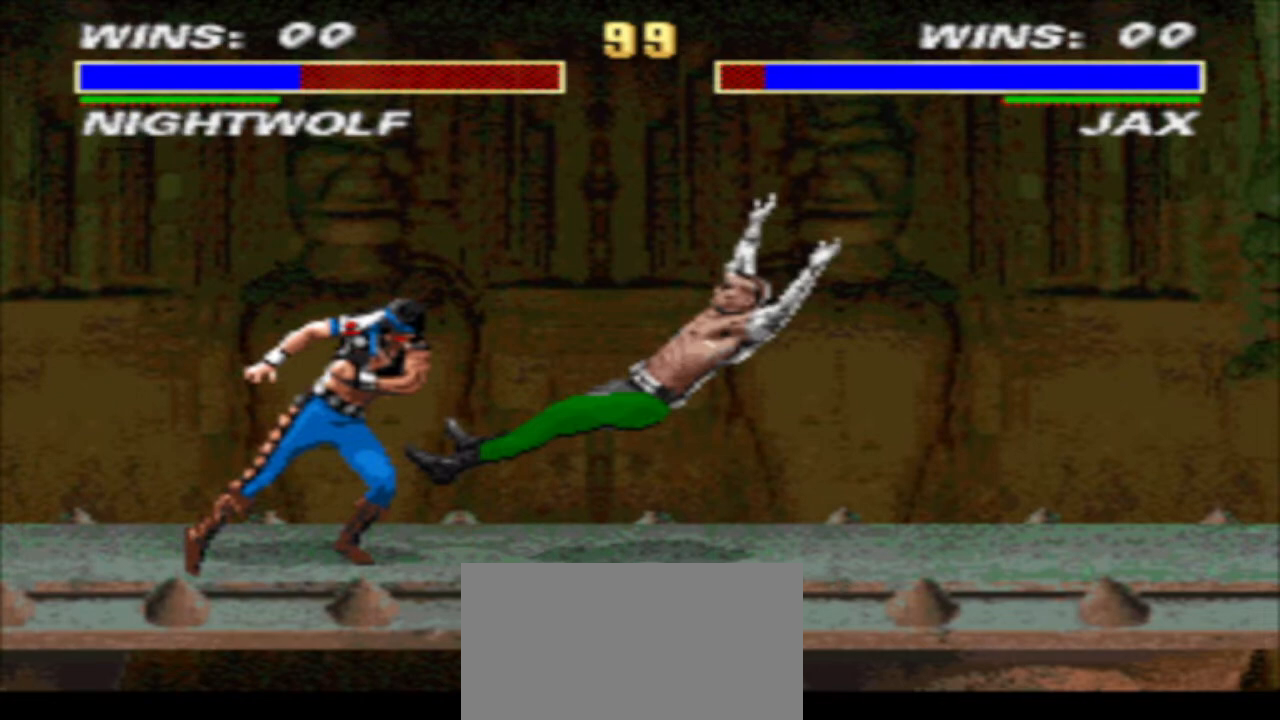
{"buttons": ["SQUARE"], "events": [[33, "R1", "down"], [100, "DPAD_RIGHT", "down"], [367, "CIRCLE", "down"], [433, "CIRCLE", "up"], [433, "DPAD_RIGHT", "up"], [433, "R1", "up"], [500, "SQUARE", "down"]]}
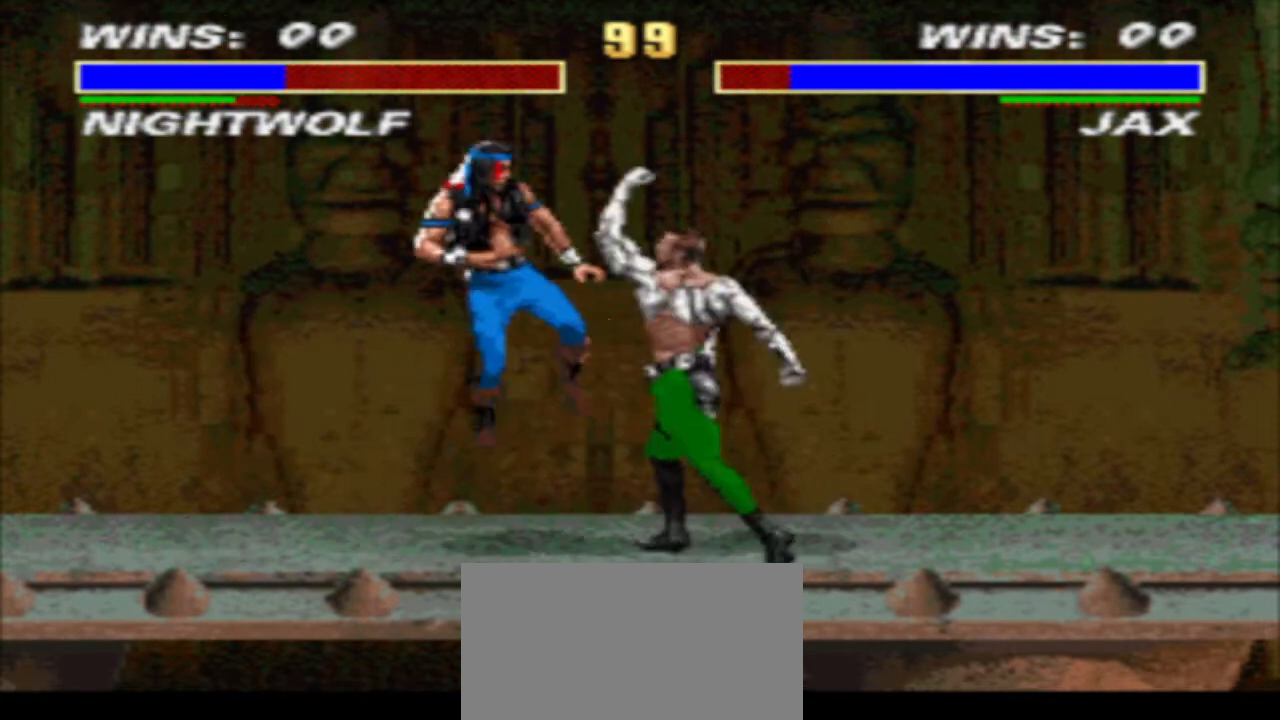
{"buttons": [], "events": [[33, "DPAD_DOWN", "down"], [67, "SQUARE", "up"], [133, "DPAD_DOWN", "up"], [167, "SQUARE", "down"], [233, "SQUARE", "up"]]}